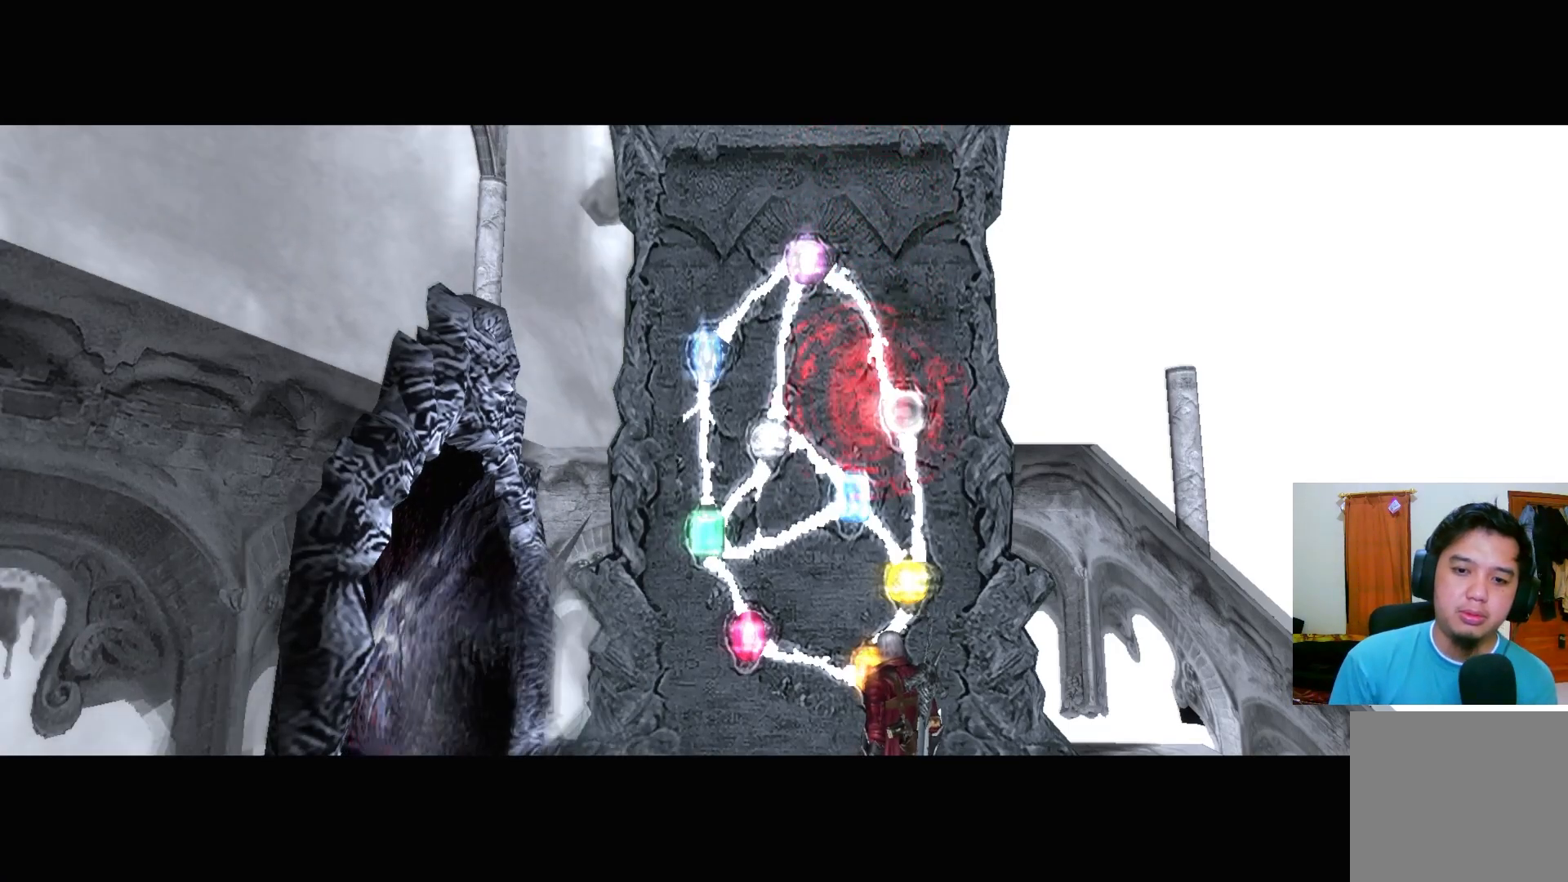
Gameplay with a controller (Xbox layout); each line is a JSON object with the inputs held at the frame after it. "events" lists button and stick changes between this image and that frame as [ms after this image, input, new state], when the widget could be followed in between.
{"buttons": [], "left_stick": "center", "right_stick": "center", "events": [[183, "START", "down"], [333, "START", "up"]]}
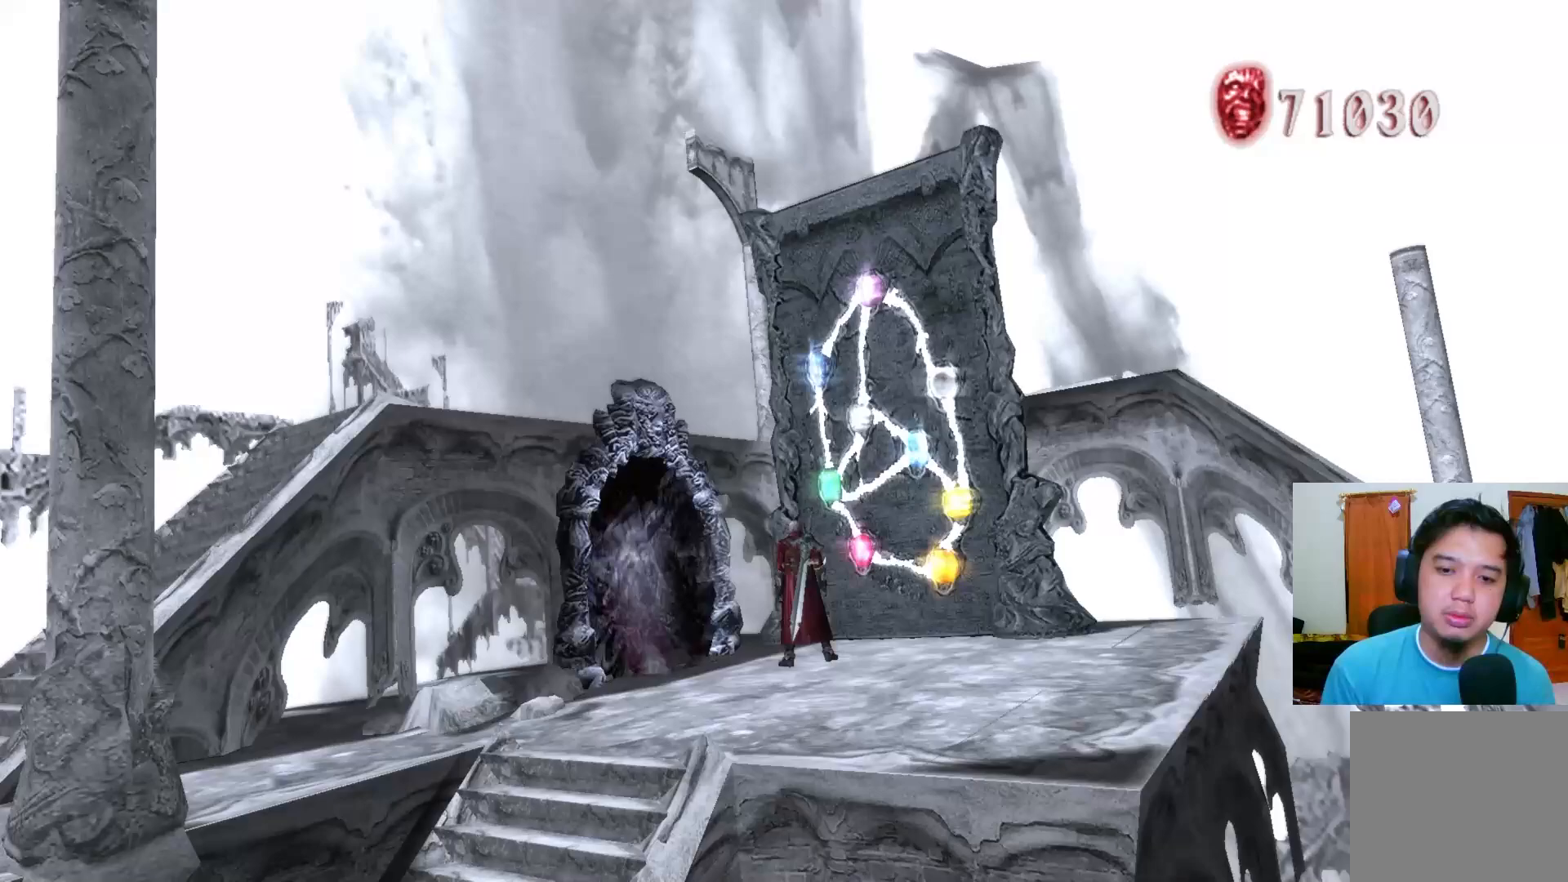
{"buttons": [], "left_stick": "up-left", "right_stick": "center", "events": [[267, "left_stick", "up-left"]]}
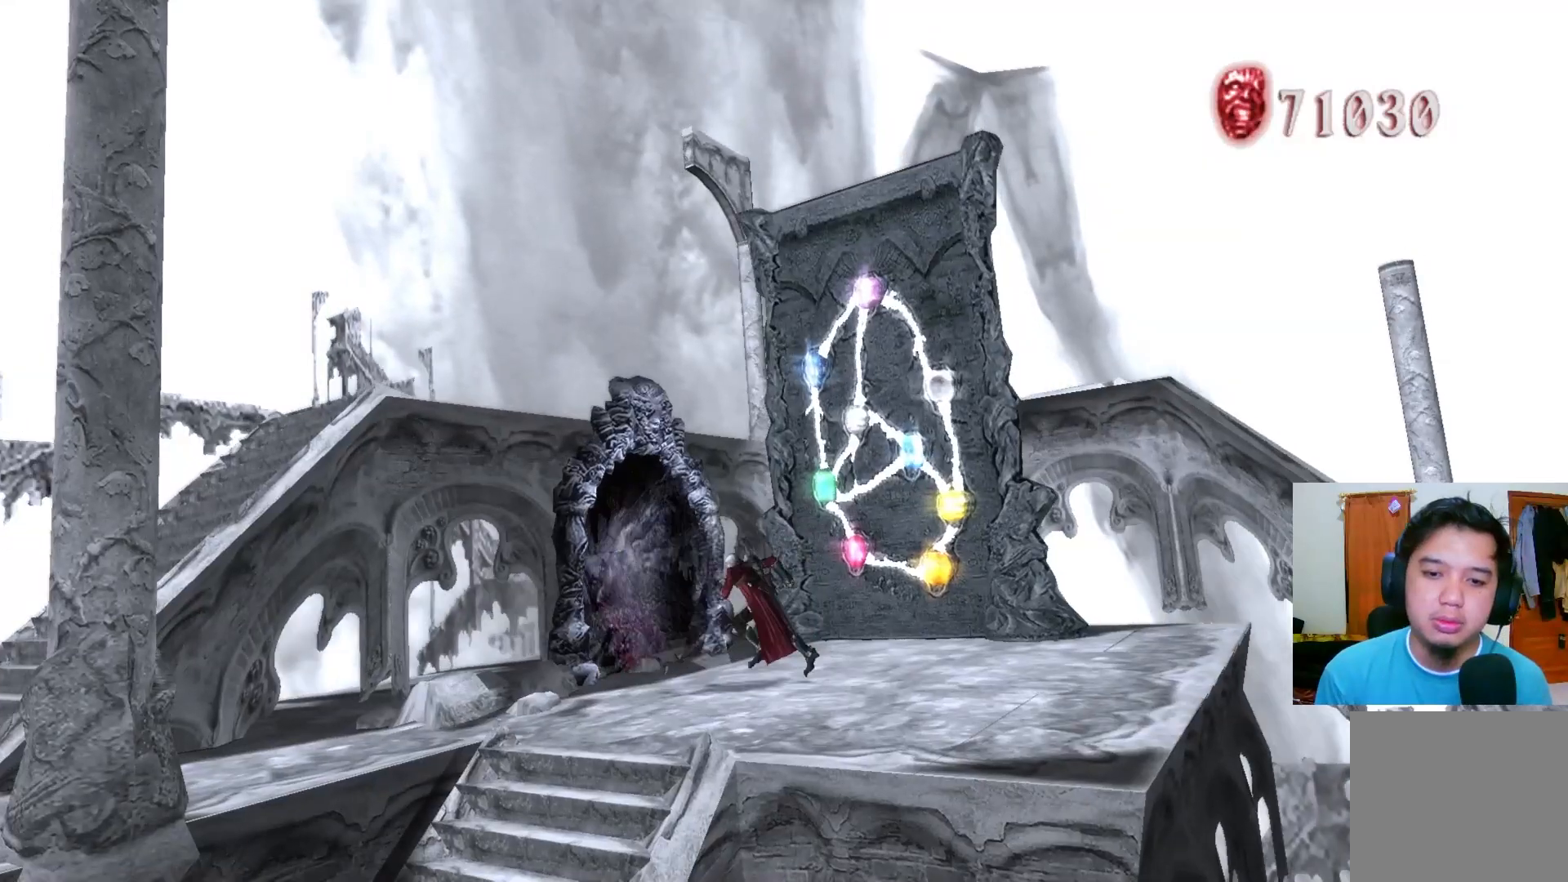
{"buttons": [], "left_stick": "up-left", "right_stick": "center", "events": []}
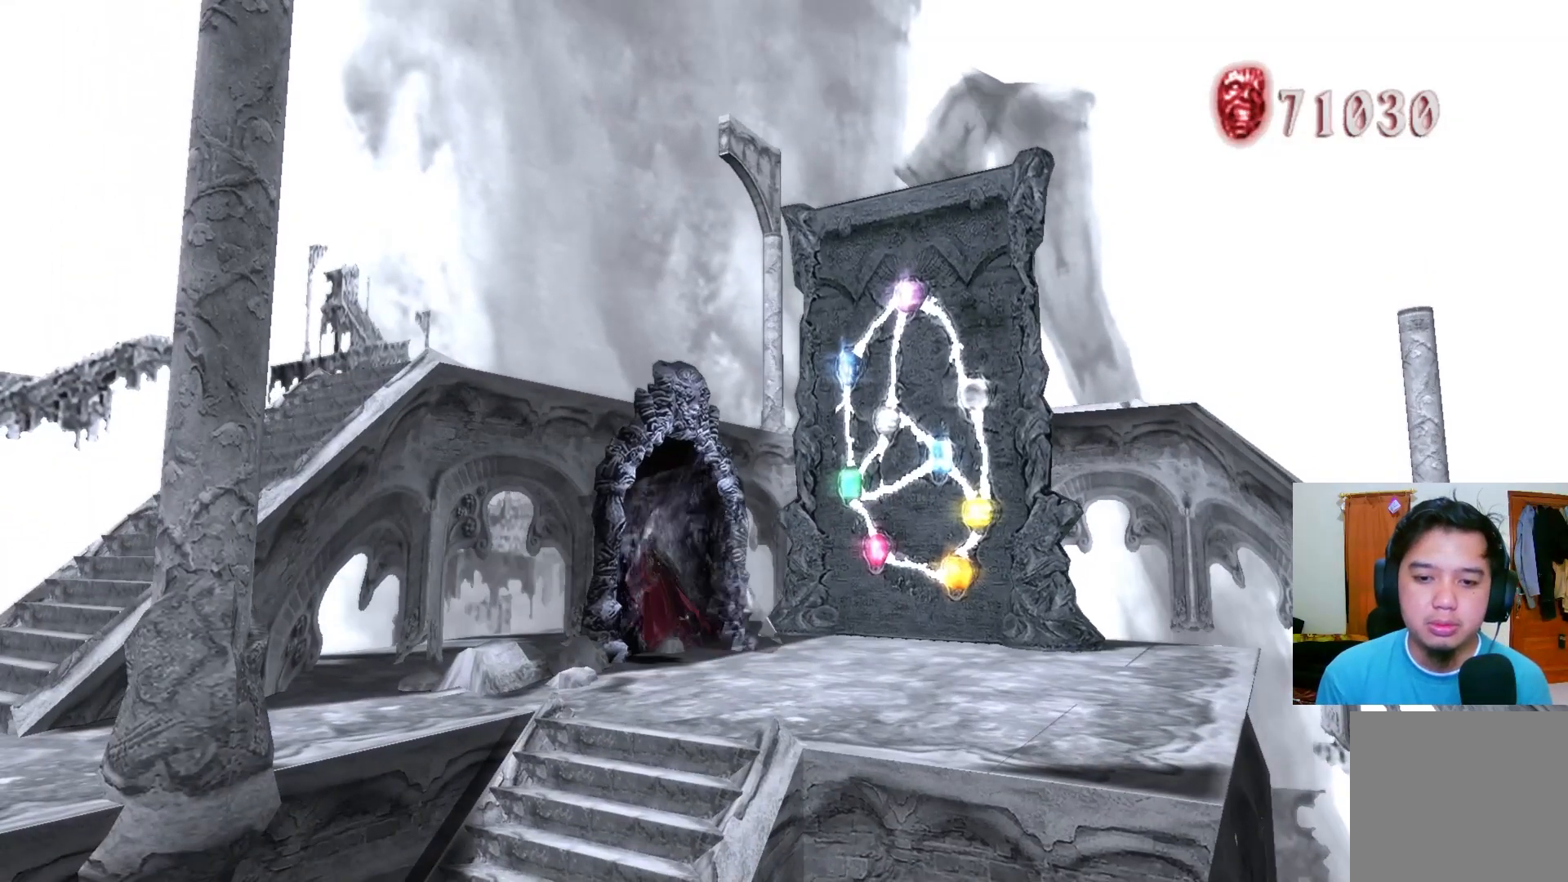
{"buttons": [], "left_stick": "center", "right_stick": "center", "events": [[417, "left_stick", "center"]]}